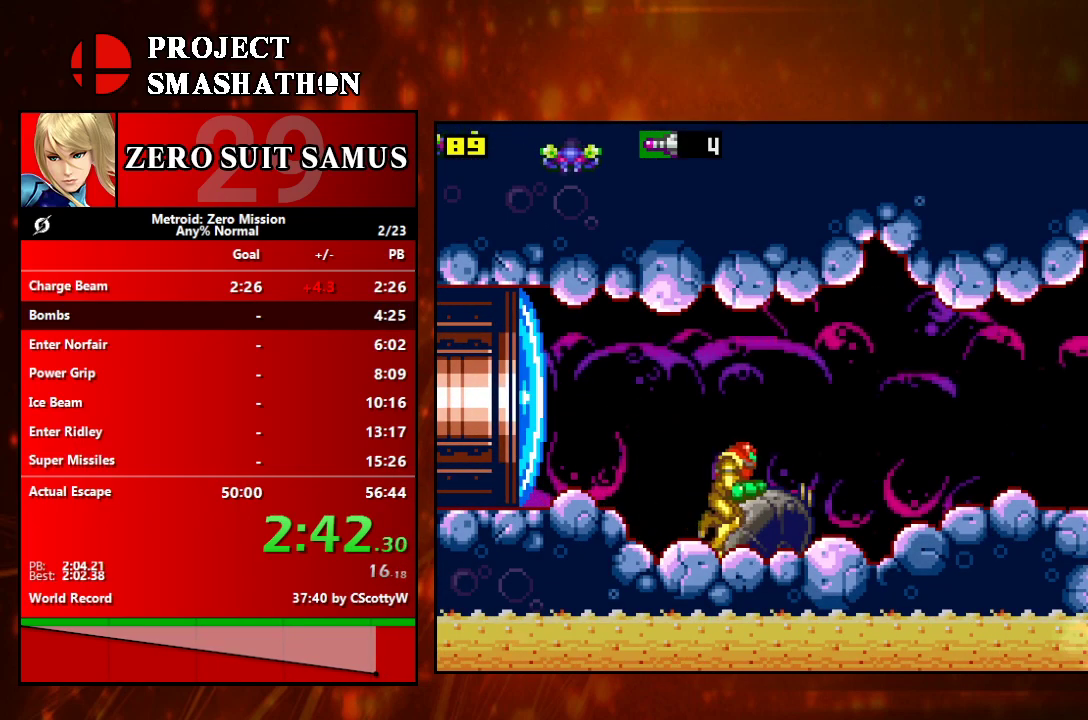
Gameplay with a controller (Nintendo layout); each line is a JSON object with the inputs held at the frame after it. "events" lists button and stick changes between this image and that frame as [ms after this image, input, new state], when the widget could be followed in between. Not read: L3 R3.
{"buttons": ["DPAD_RIGHT"], "events": []}
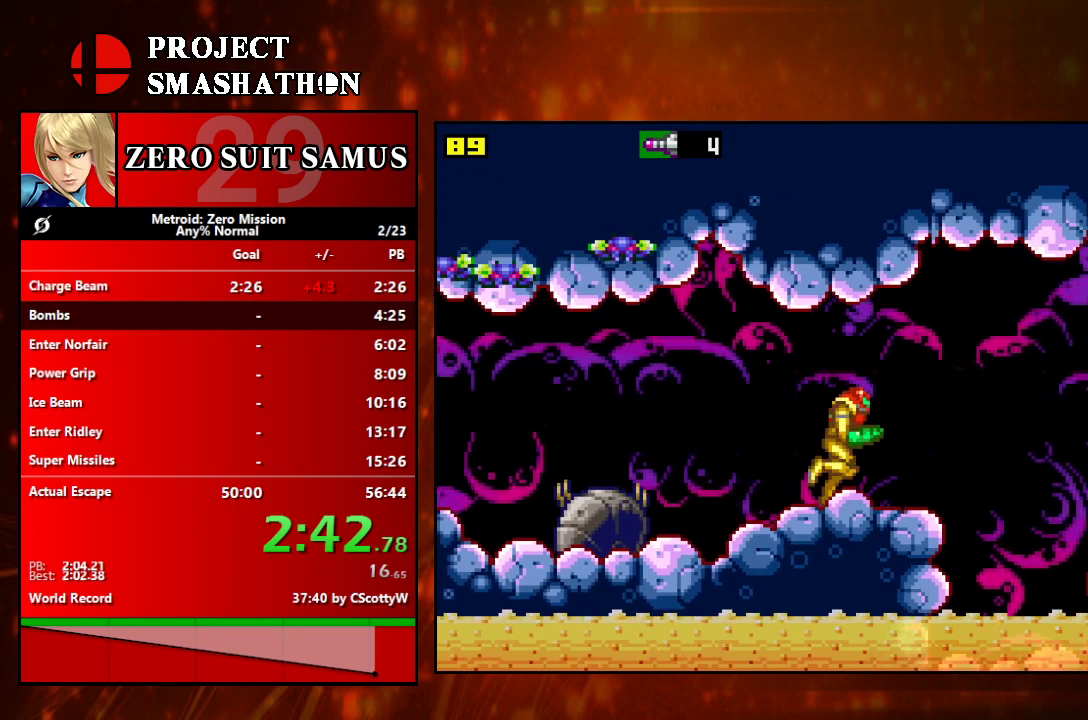
{"buttons": ["DPAD_RIGHT"], "events": [[150, "A", "down"], [217, "A", "up"]]}
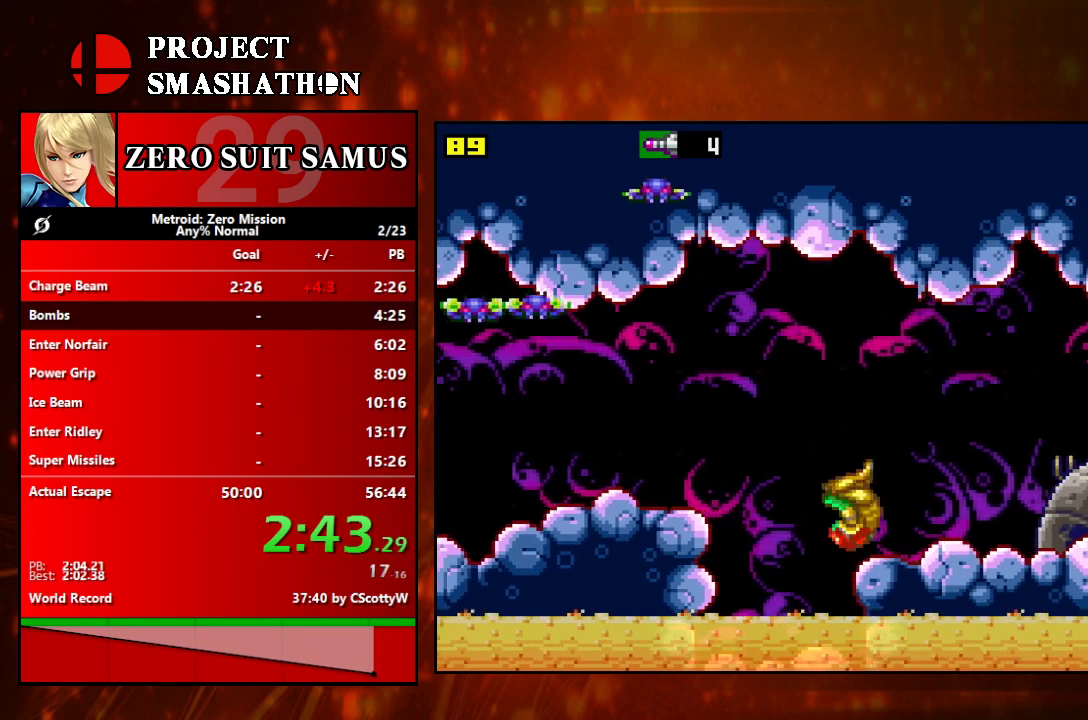
{"buttons": ["DPAD_RIGHT"], "events": []}
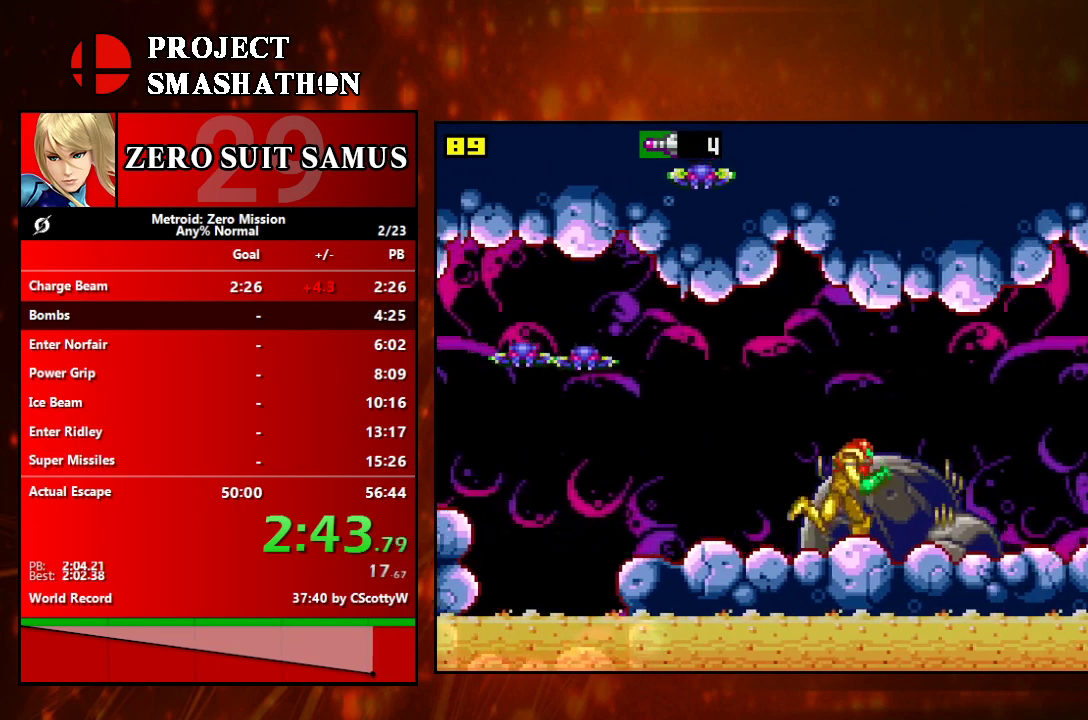
{"buttons": ["DPAD_RIGHT"], "events": []}
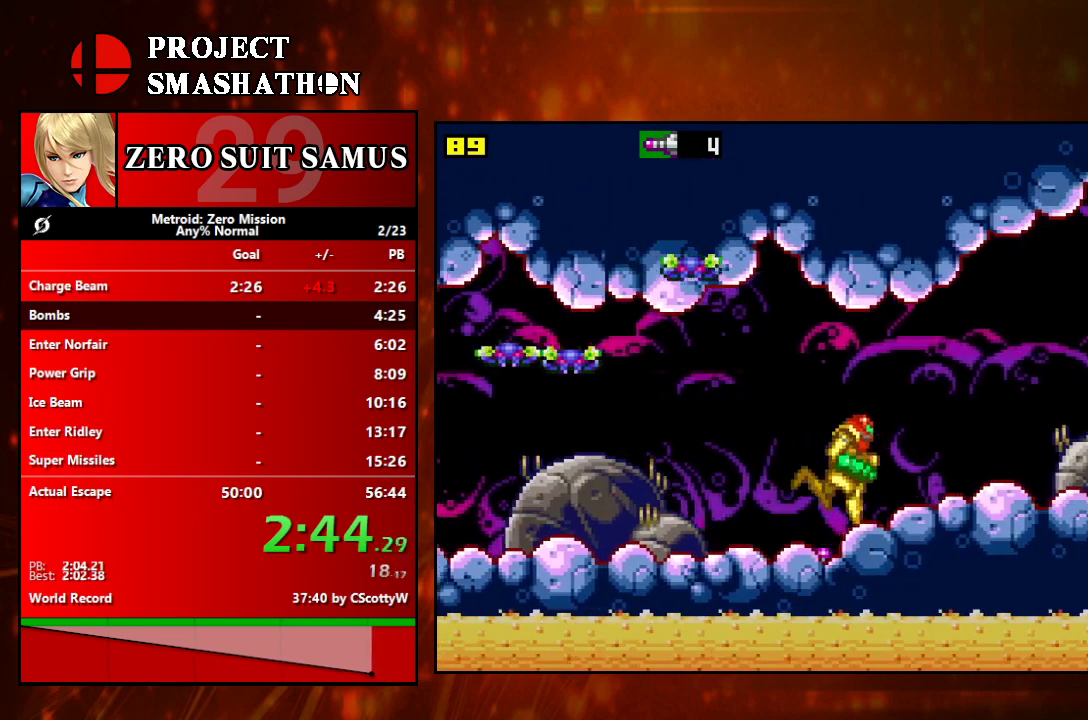
{"buttons": ["DPAD_RIGHT"], "events": []}
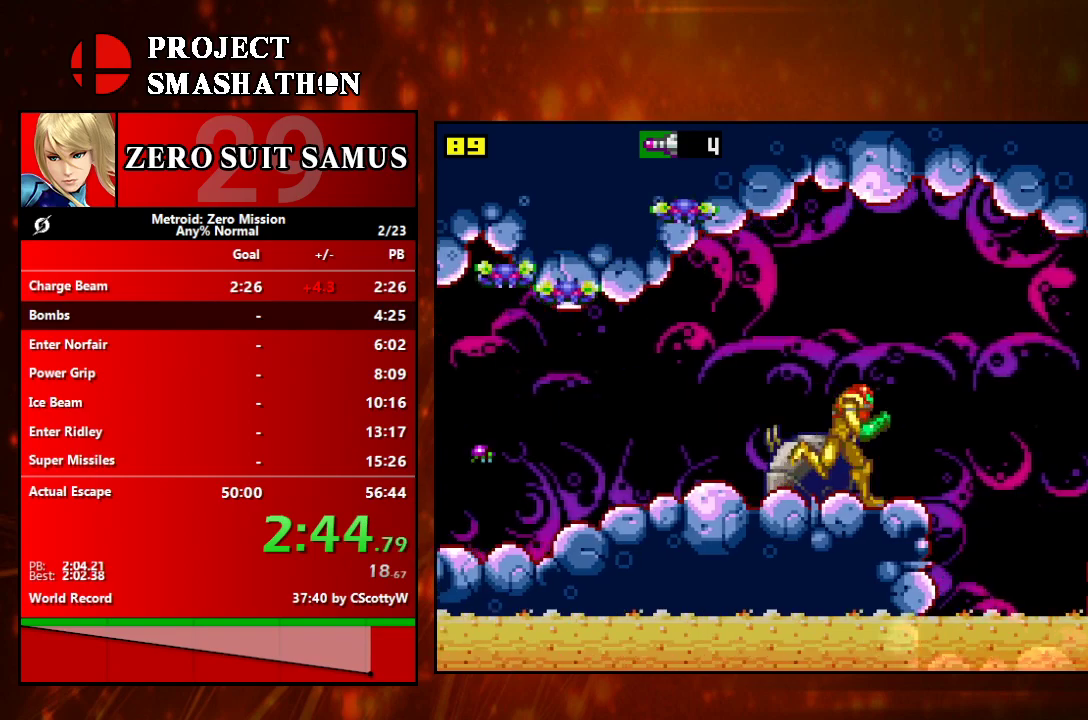
{"buttons": ["DPAD_RIGHT"], "events": [[83, "A", "down"], [183, "A", "up"]]}
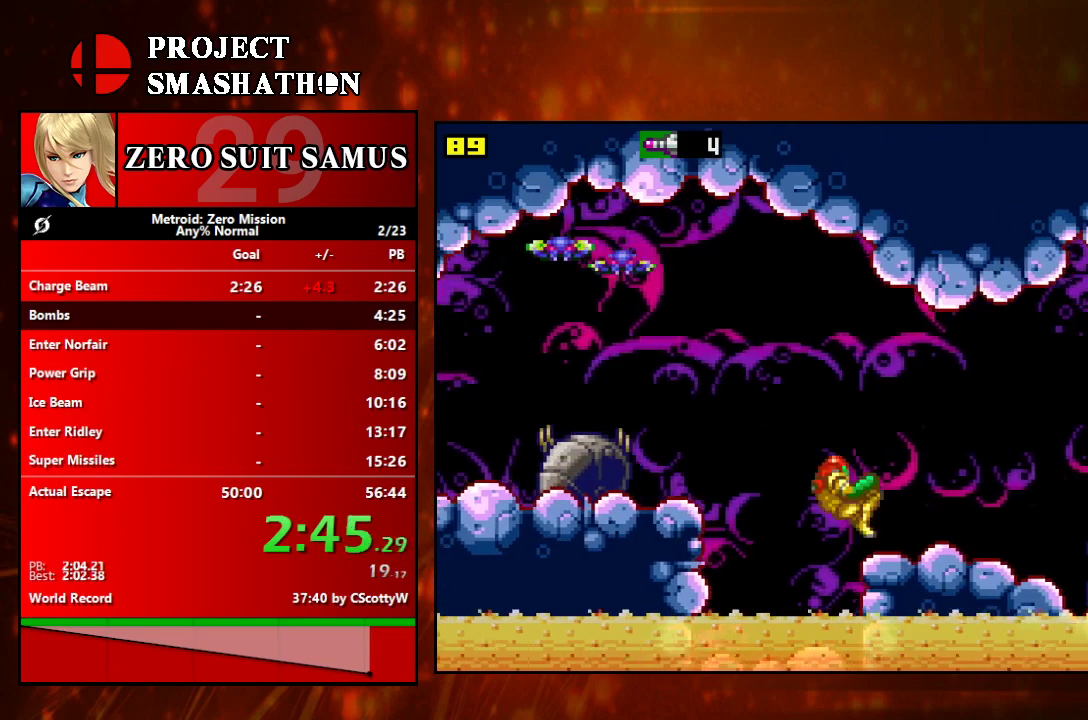
{"buttons": ["DPAD_RIGHT"], "events": []}
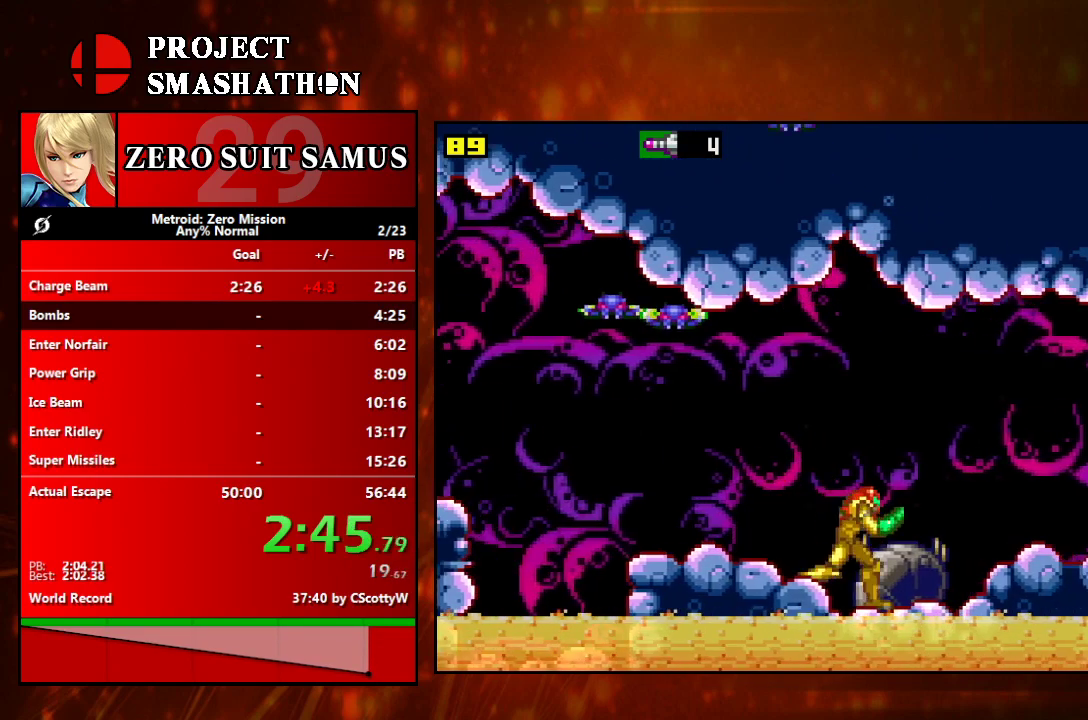
{"buttons": ["A", "DPAD_RIGHT"], "events": [[467, "A", "down"]]}
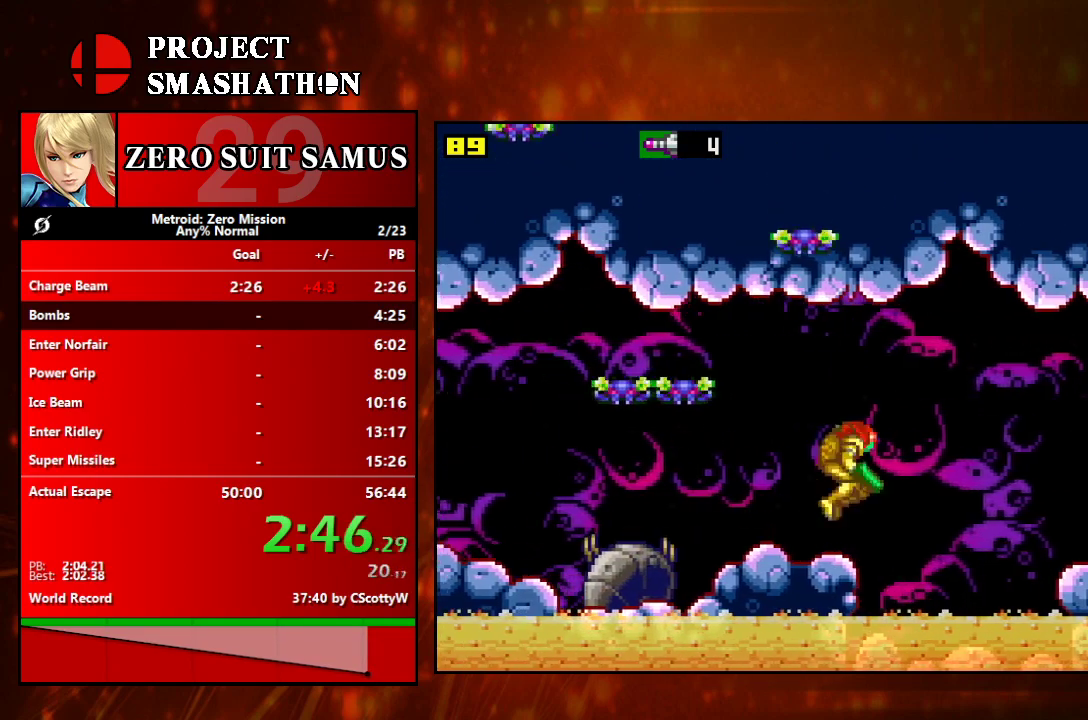
{"buttons": ["DPAD_RIGHT"], "events": [[117, "A", "up"]]}
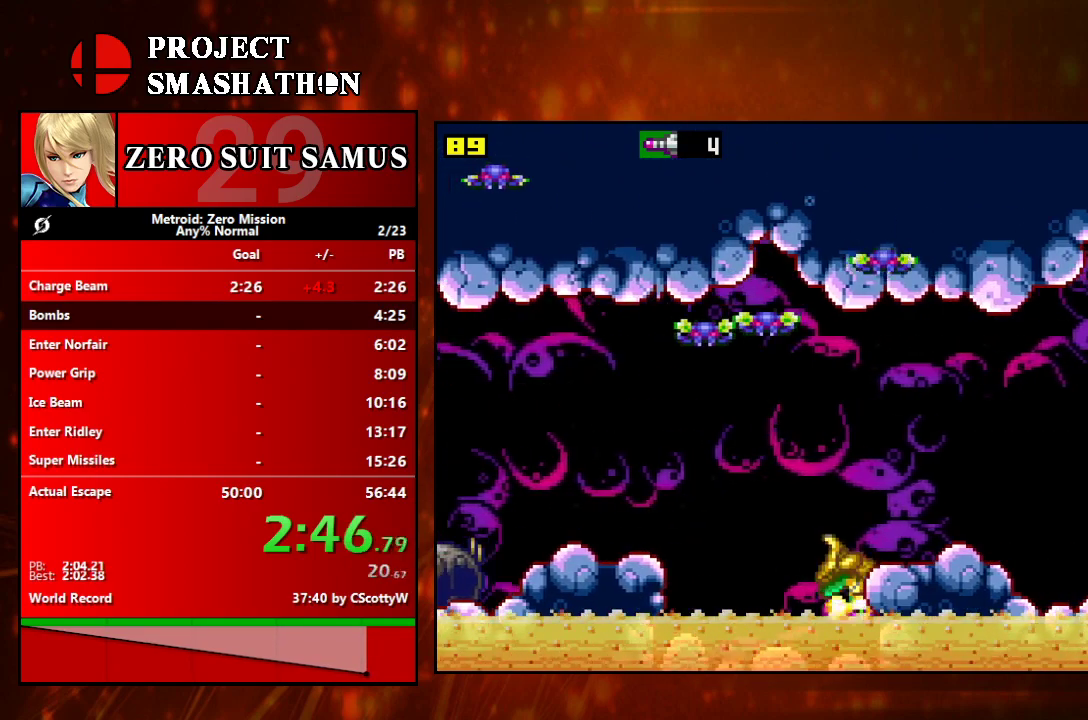
{"buttons": ["A", "DPAD_RIGHT"], "events": [[250, "A", "down"]]}
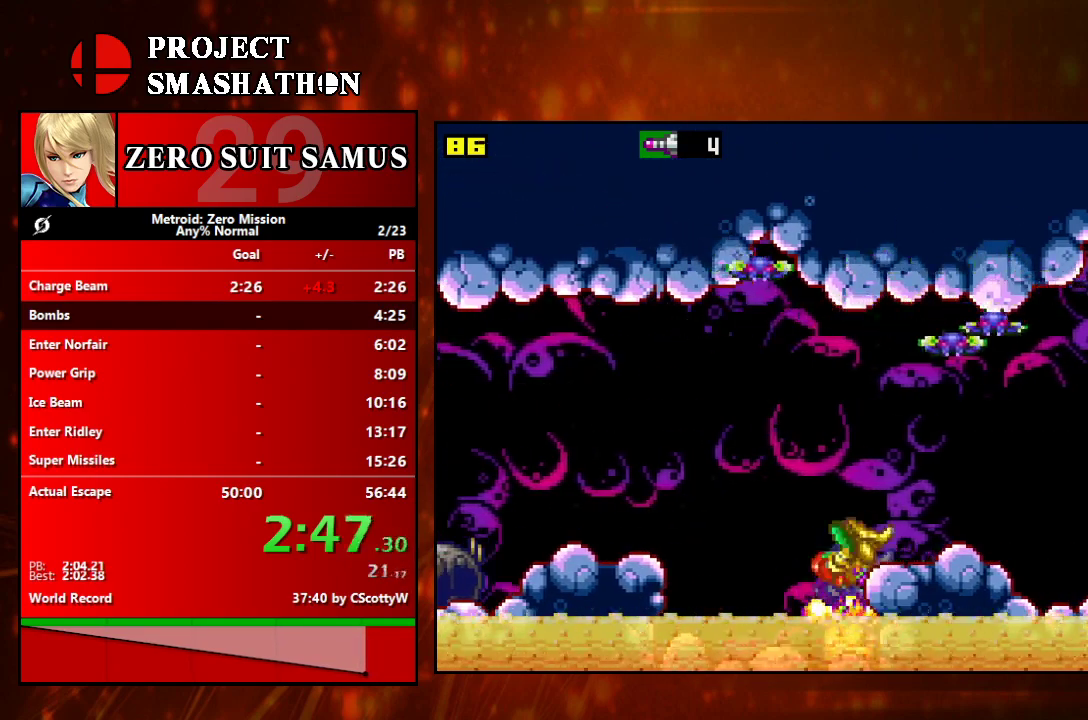
{"buttons": ["DPAD_RIGHT"], "events": [[267, "A", "up"]]}
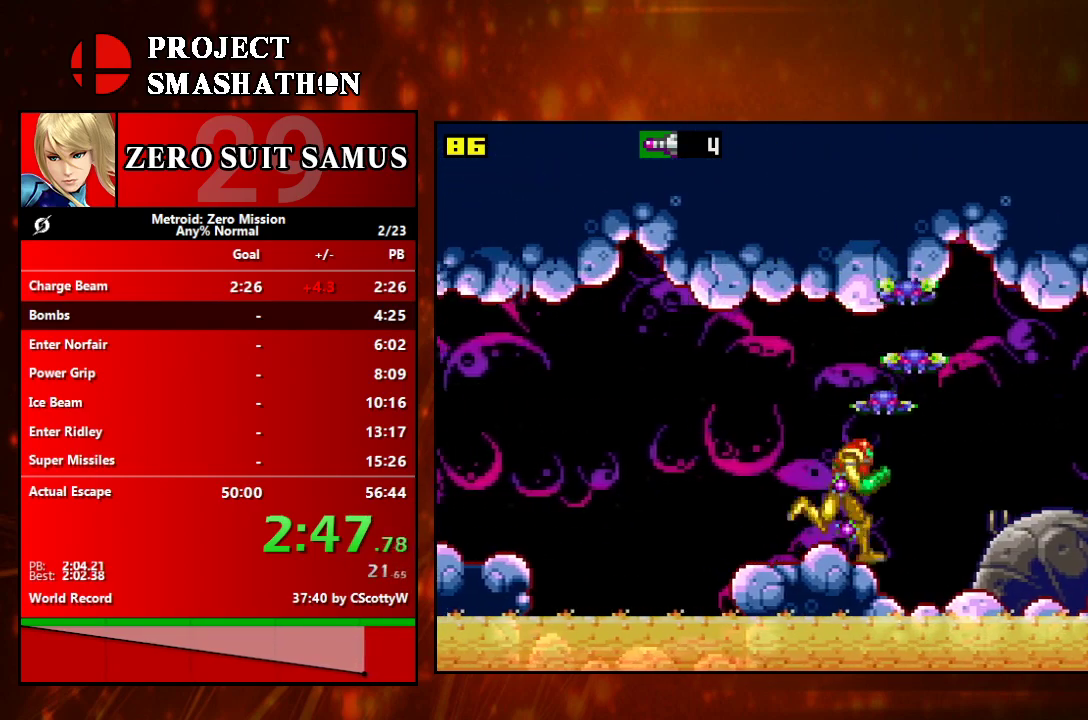
{"buttons": ["DPAD_RIGHT"], "events": []}
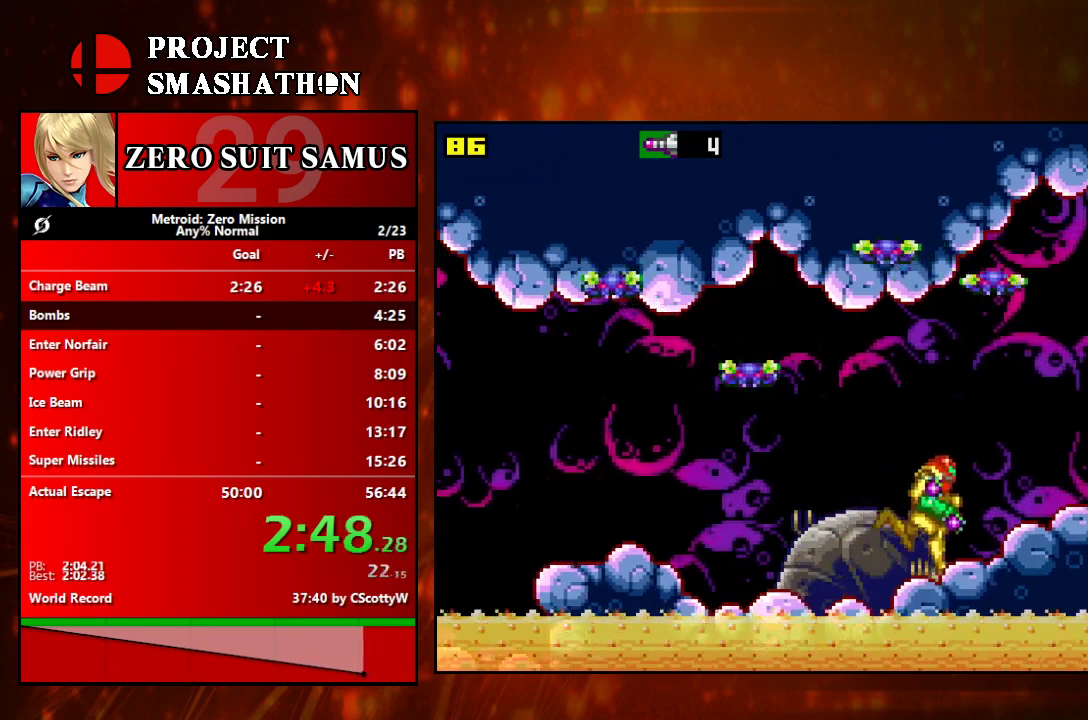
{"buttons": ["DPAD_RIGHT"], "events": [[150, "B", "down"], [217, "B", "up"]]}
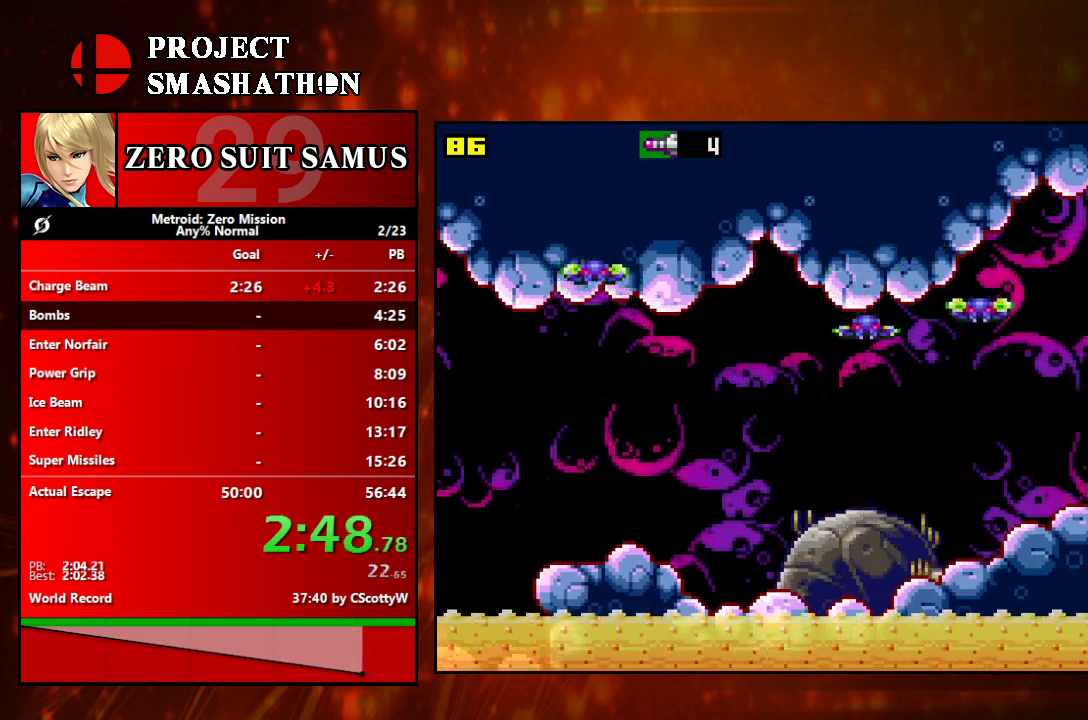
{"buttons": ["DPAD_RIGHT"], "events": []}
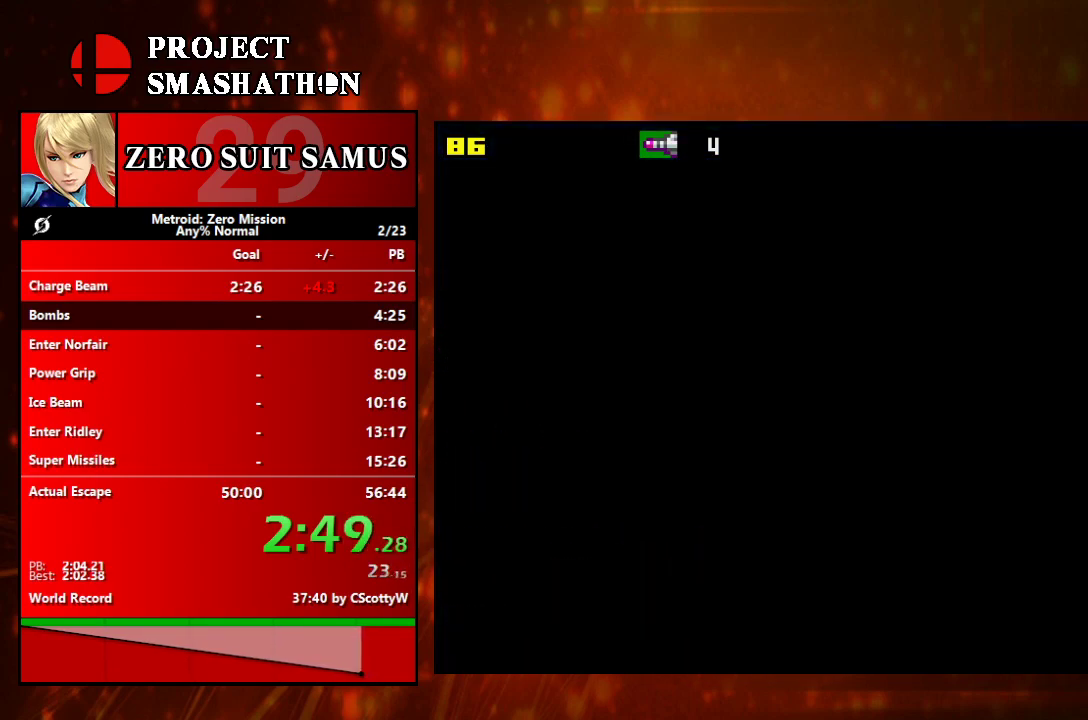
{"buttons": ["DPAD_RIGHT"], "events": []}
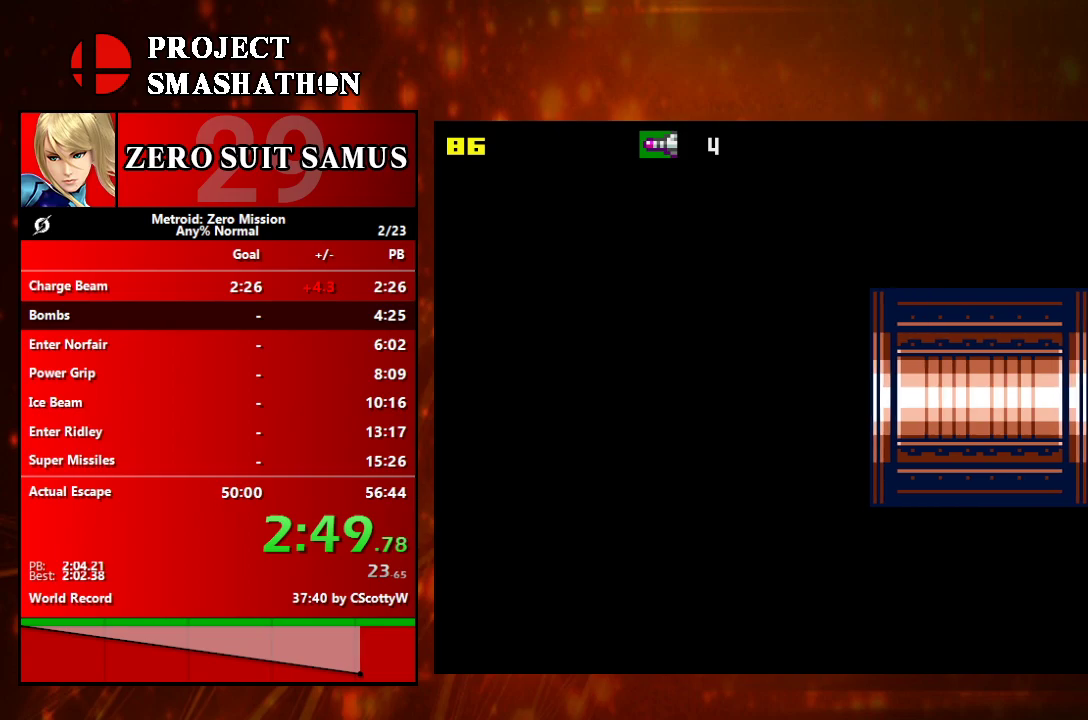
{"buttons": ["DPAD_RIGHT"], "events": []}
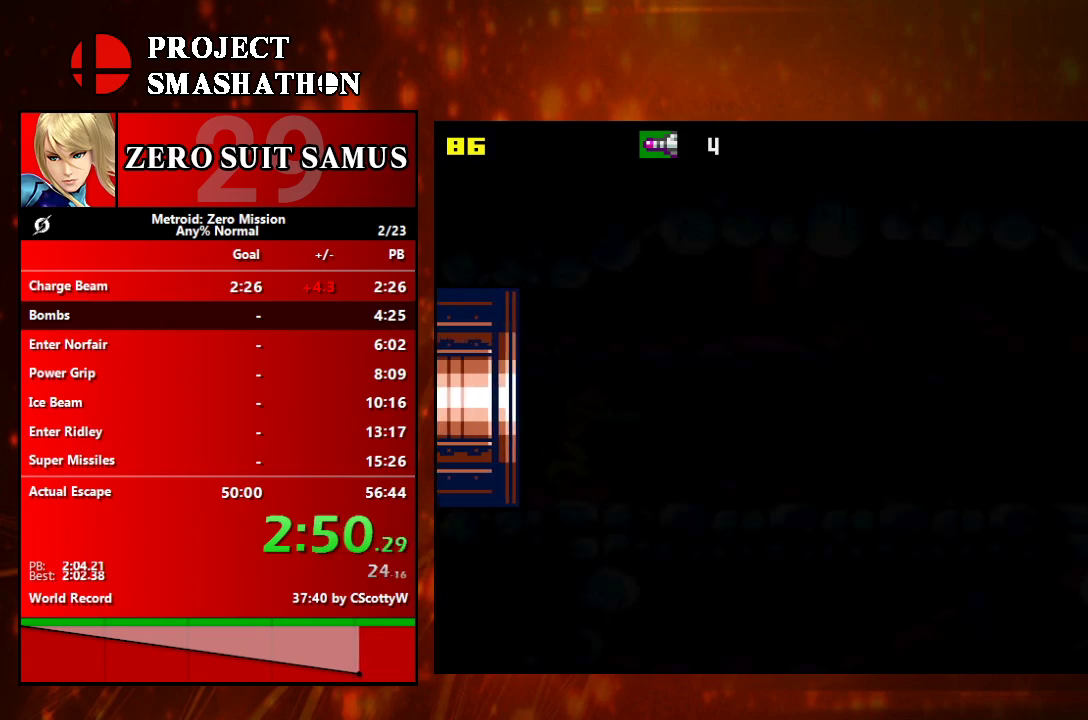
{"buttons": ["DPAD_RIGHT"], "events": []}
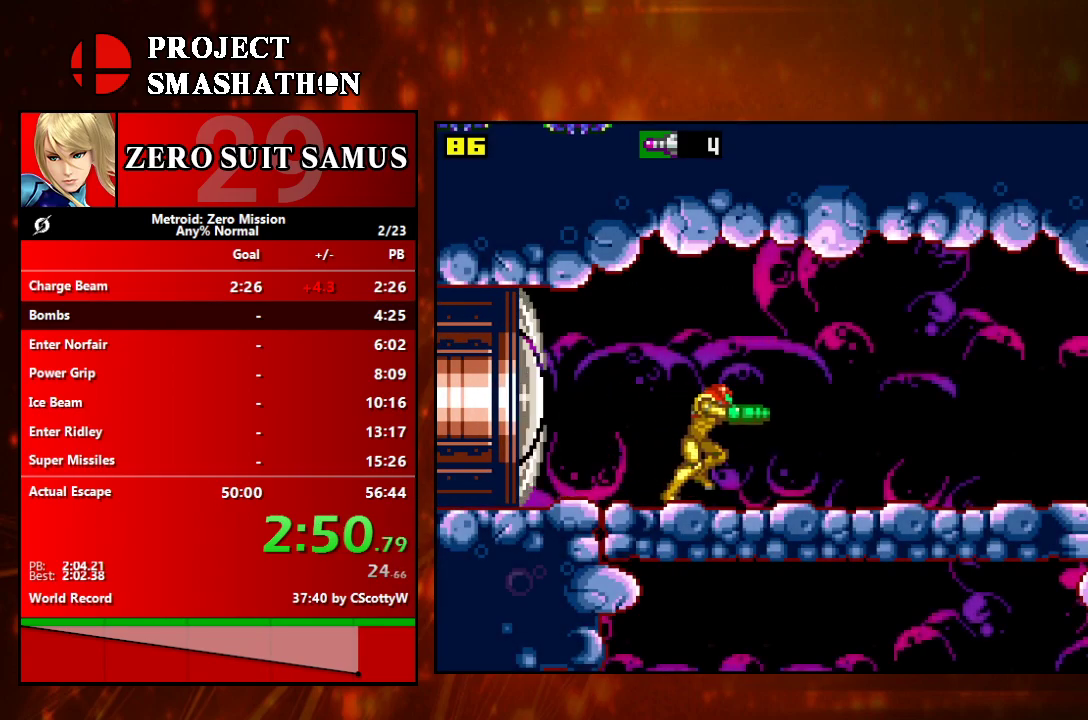
{"buttons": ["B", "DPAD_RIGHT"], "events": [[267, "B", "down"], [367, "B", "up"], [433, "B", "down"]]}
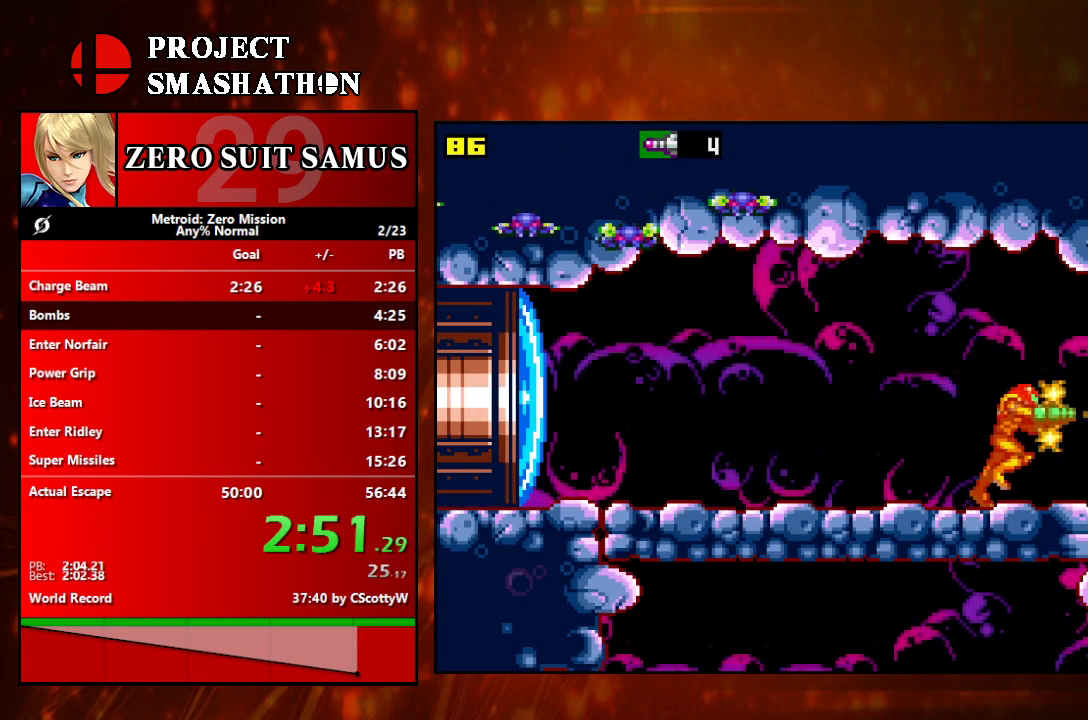
{"buttons": ["DPAD_RIGHT"], "events": [[17, "B", "up"]]}
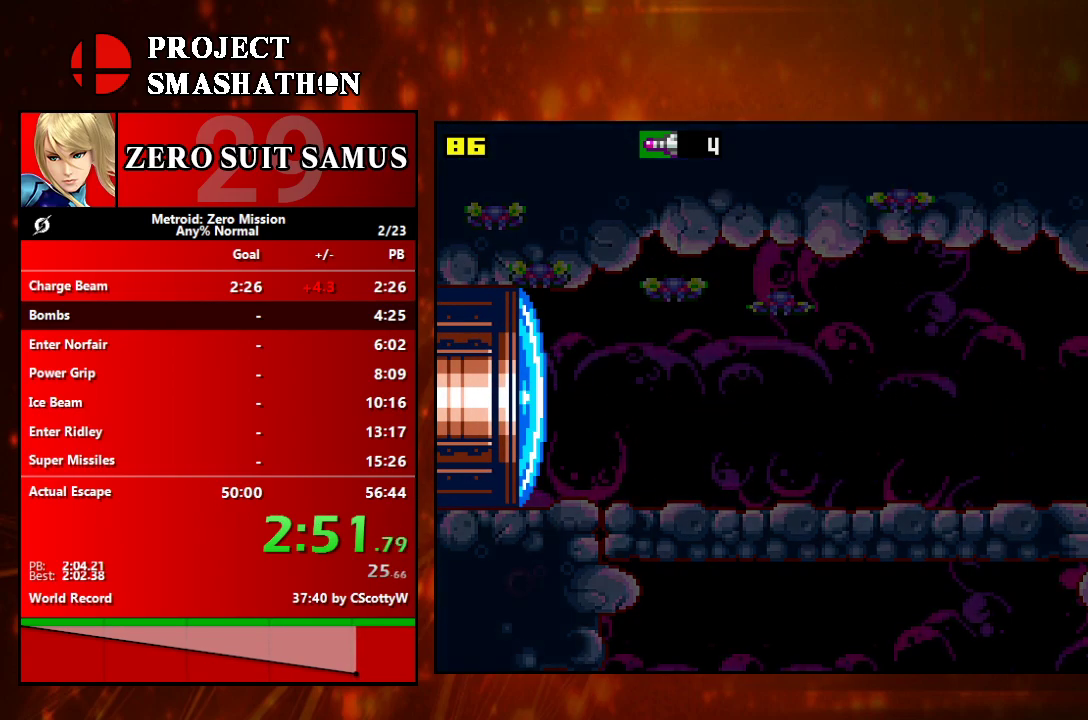
{"buttons": ["DPAD_RIGHT"], "events": []}
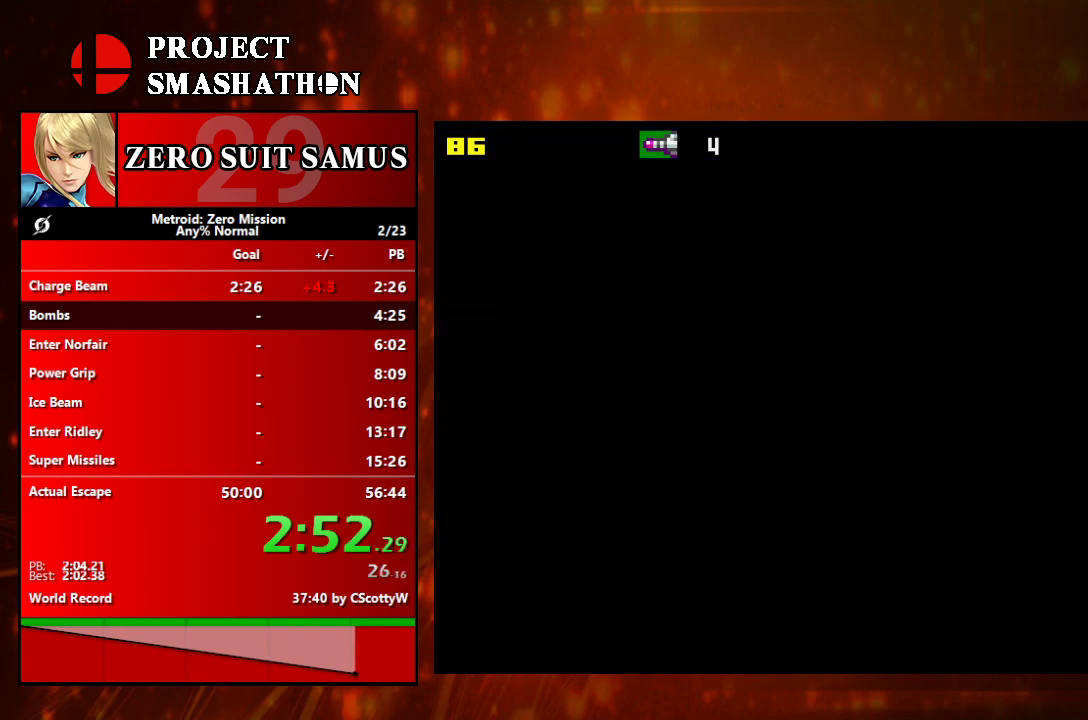
{"buttons": ["DPAD_RIGHT"], "events": []}
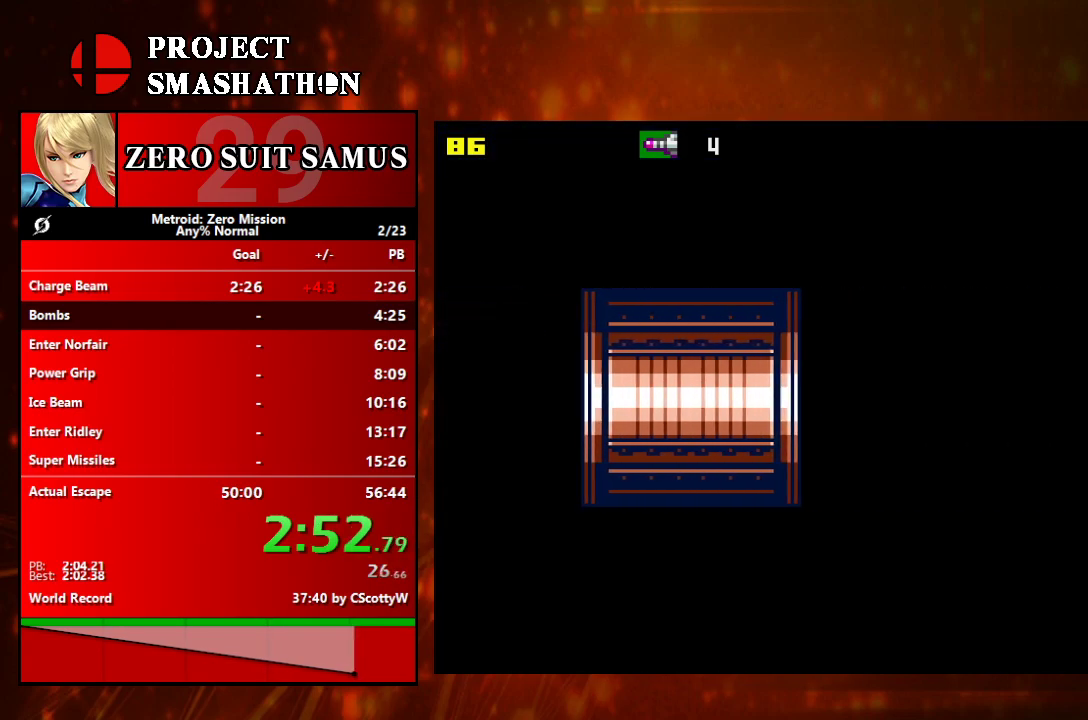
{"buttons": ["DPAD_RIGHT"], "events": []}
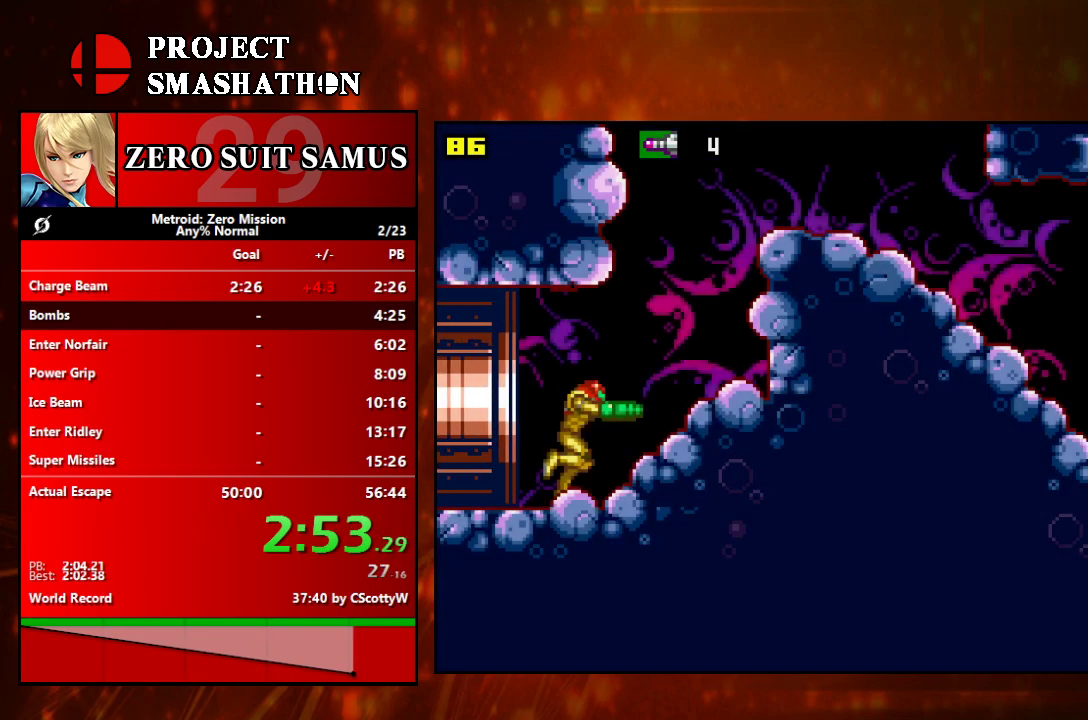
{"buttons": ["A", "DPAD_RIGHT"], "events": [[300, "A", "down"]]}
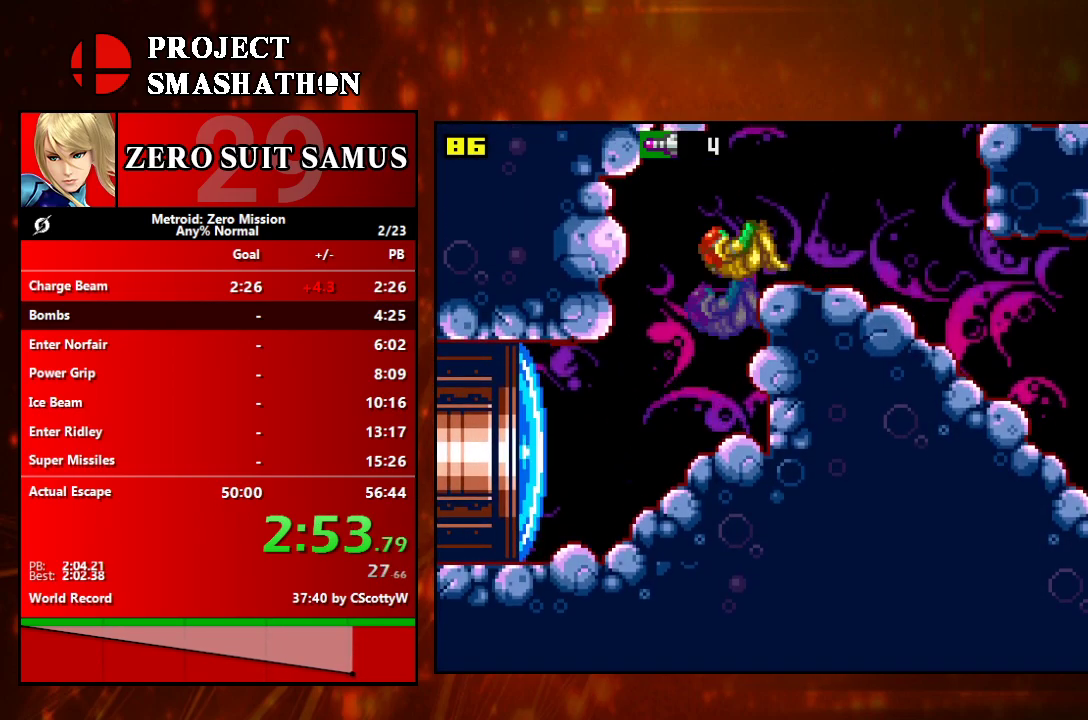
{"buttons": ["A", "DPAD_RIGHT"], "events": [[117, "A", "up"], [333, "A", "down"]]}
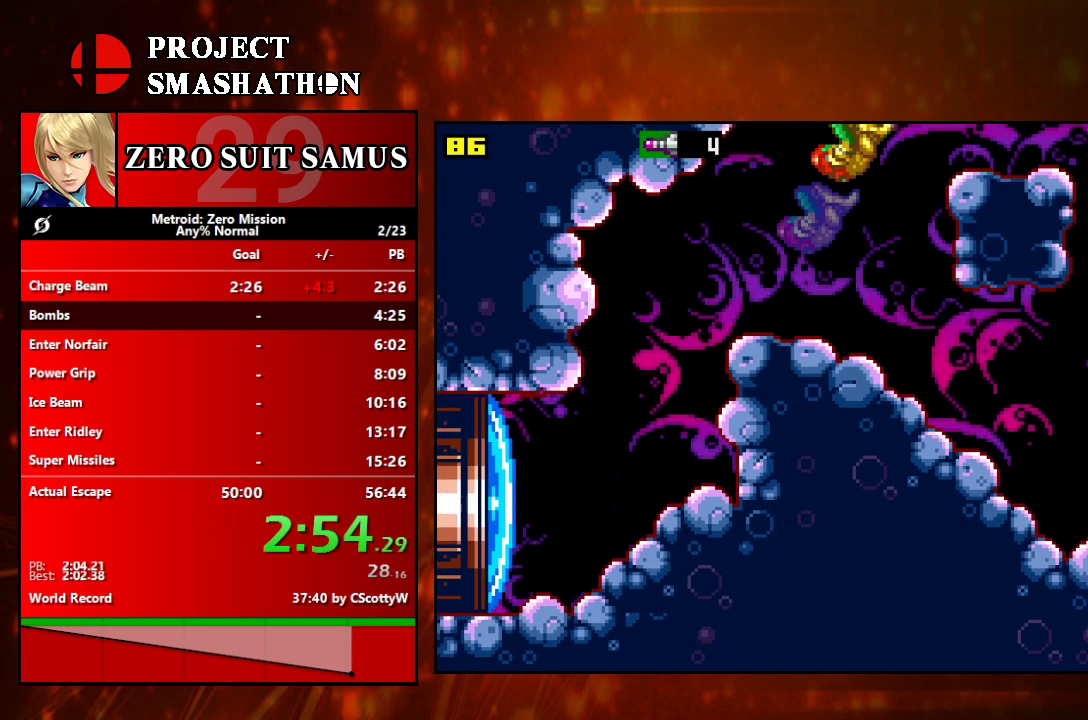
{"buttons": ["A", "DPAD_LEFT"], "events": [[217, "DPAD_RIGHT", "up"], [250, "A", "up"], [267, "DPAD_LEFT", "down"], [333, "A", "down"]]}
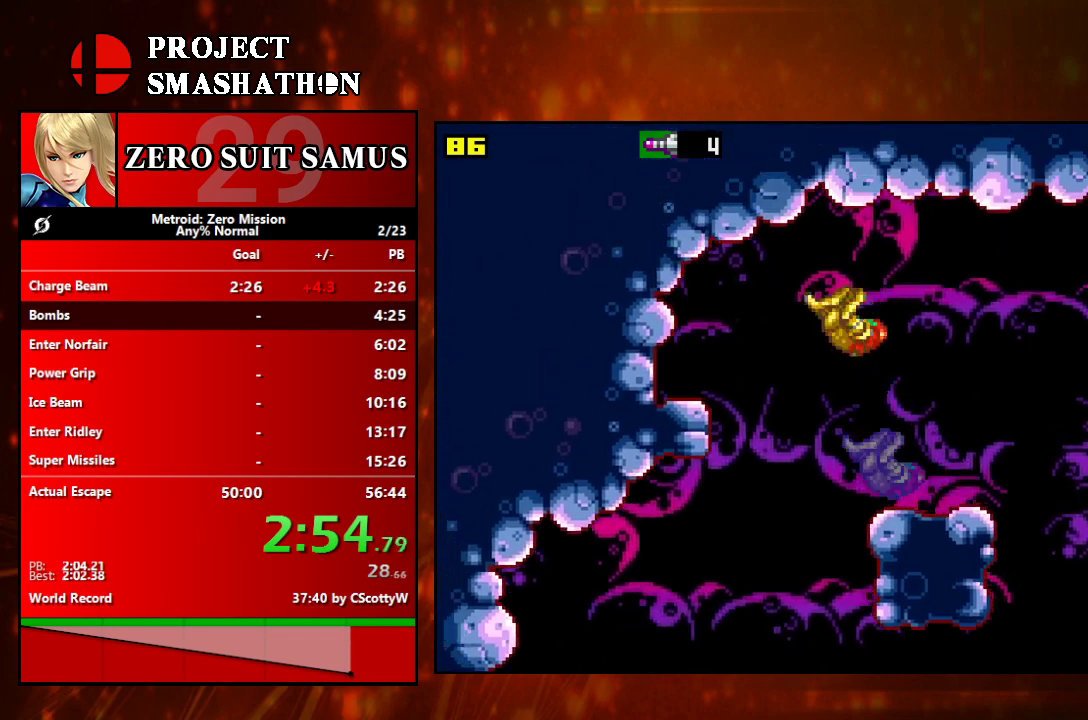
{"buttons": ["DPAD_LEFT"], "events": [[433, "A", "up"]]}
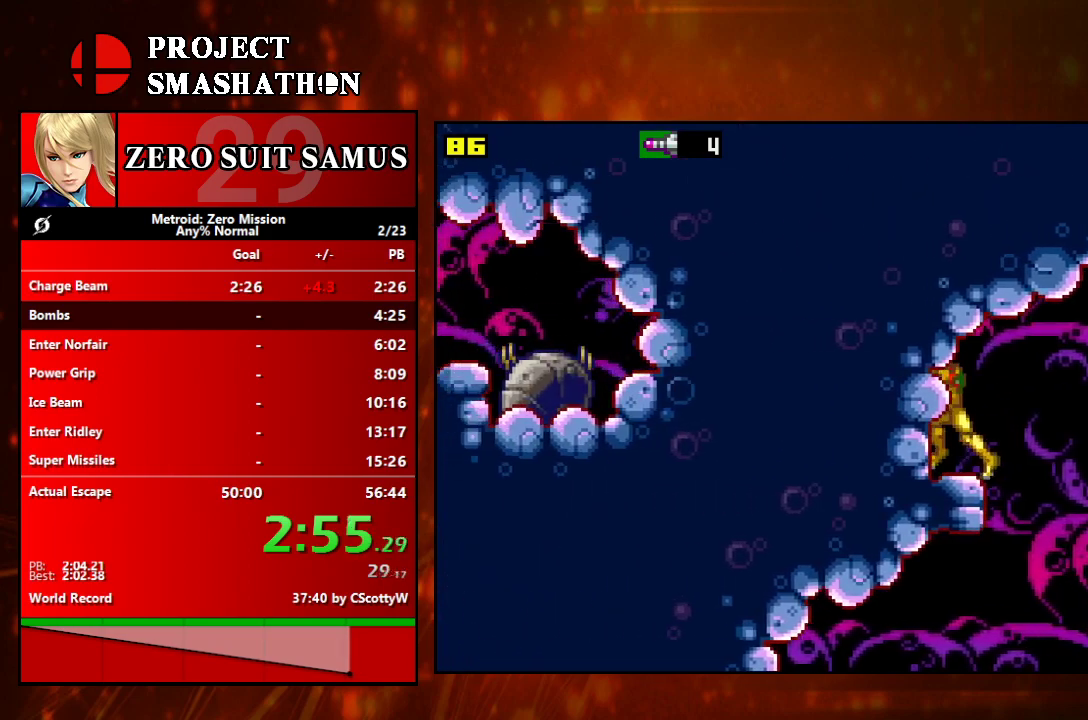
{"buttons": ["DPAD_LEFT"], "events": []}
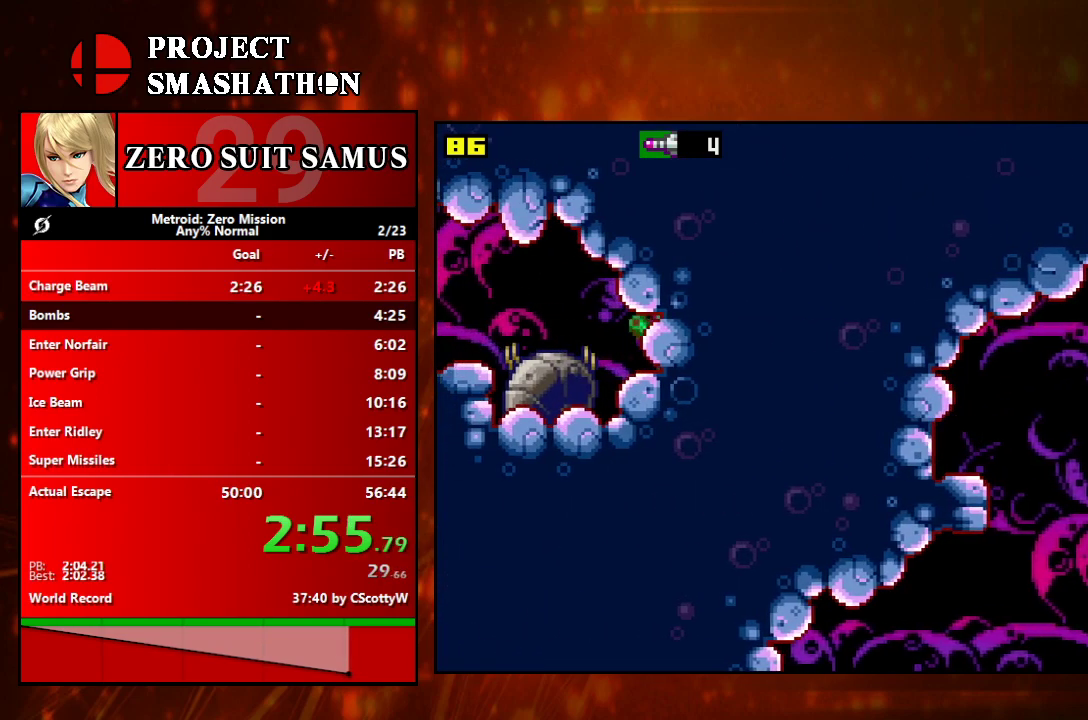
{"buttons": ["DPAD_LEFT"], "events": [[50, "A", "down"], [217, "A", "up"]]}